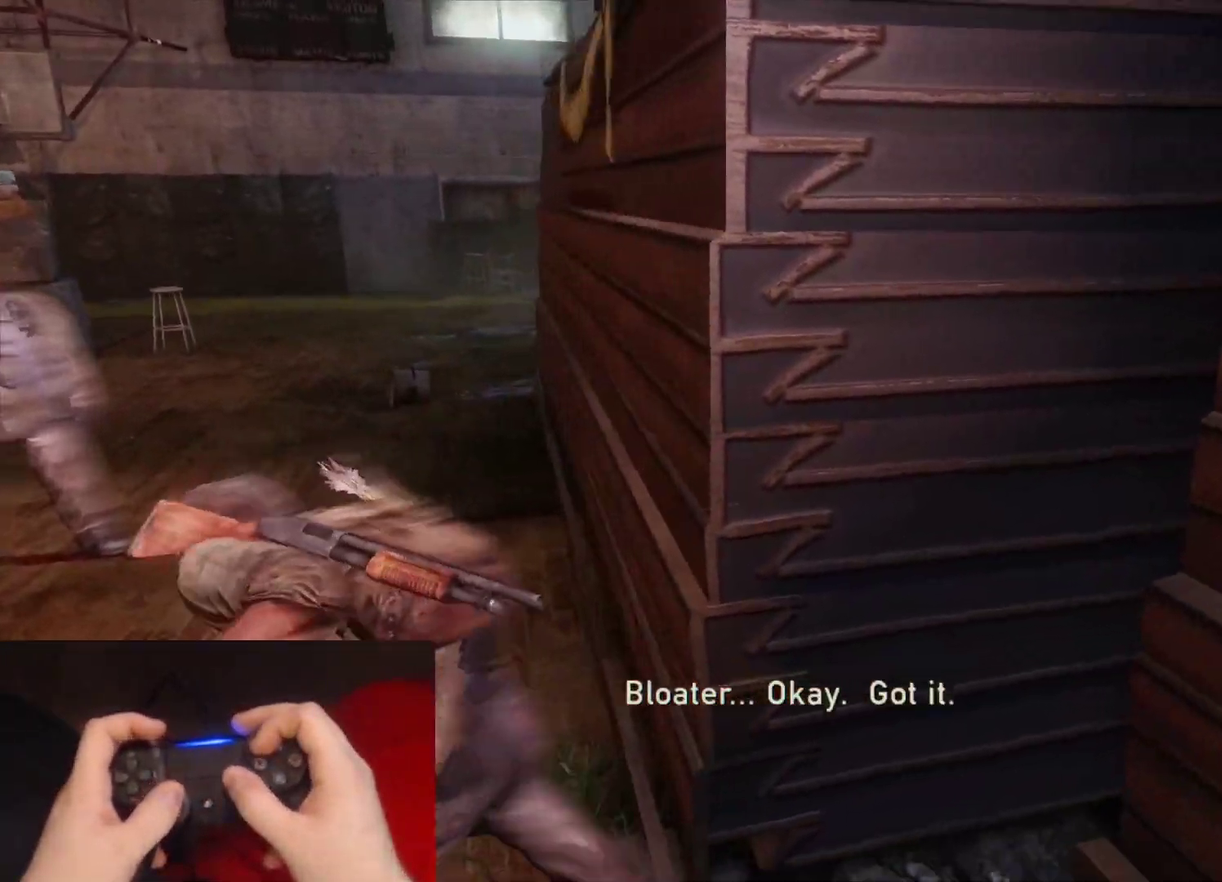
Gameplay with a controller (PlayStation layout); each line is a JSON object with the inputs held at the frame after it. "events" lists button and stick changes between this image and that frame as [ms after this image, input, new state], when the widget could be followed in between.
{"buttons": ["L2"], "left_stick": "down-left", "right_stick": "up", "events": [[117, "left_stick", "down-left"], [233, "right_stick", "up"]]}
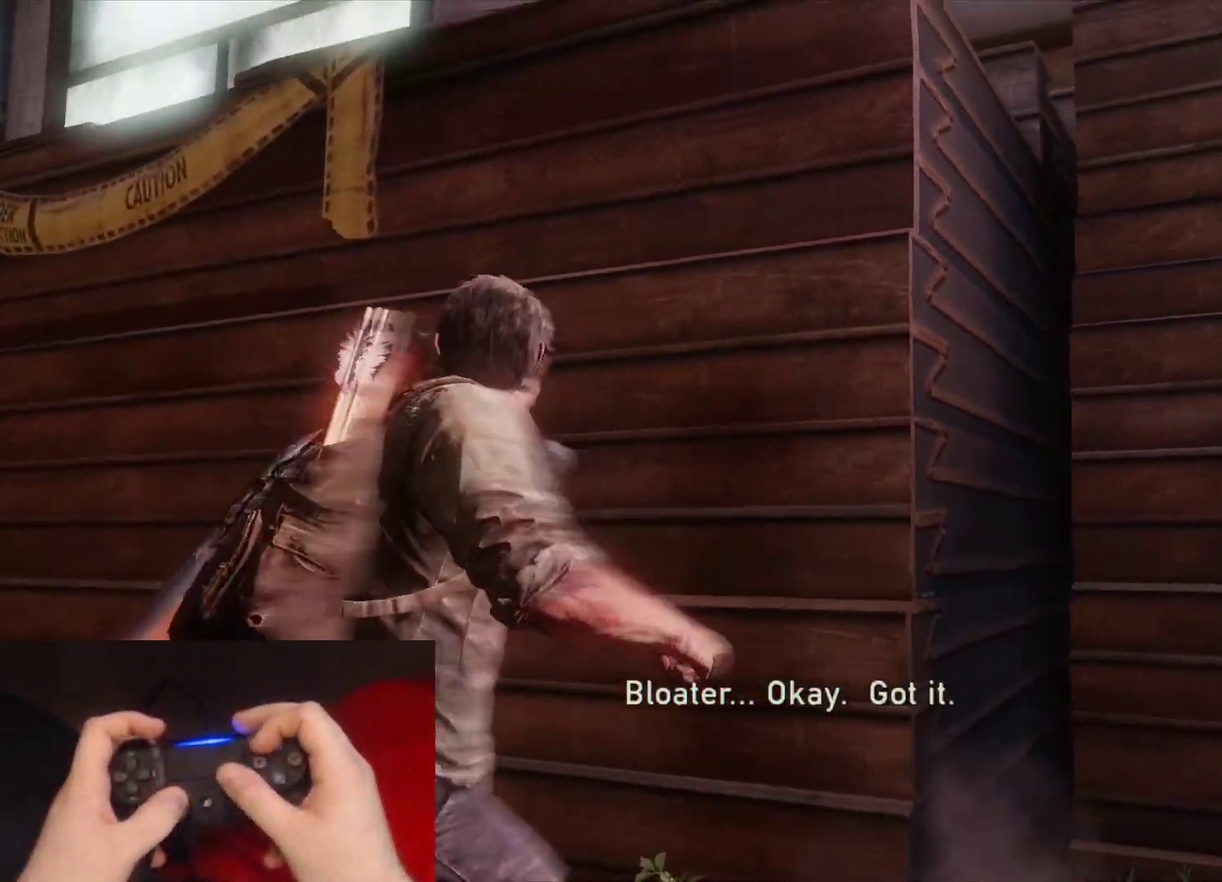
{"buttons": [], "left_stick": "left", "right_stick": "up-right", "events": [[133, "right_stick", "center"], [183, "left_stick", "left"], [200, "L2", "up"], [333, "right_stick", "up-right"]]}
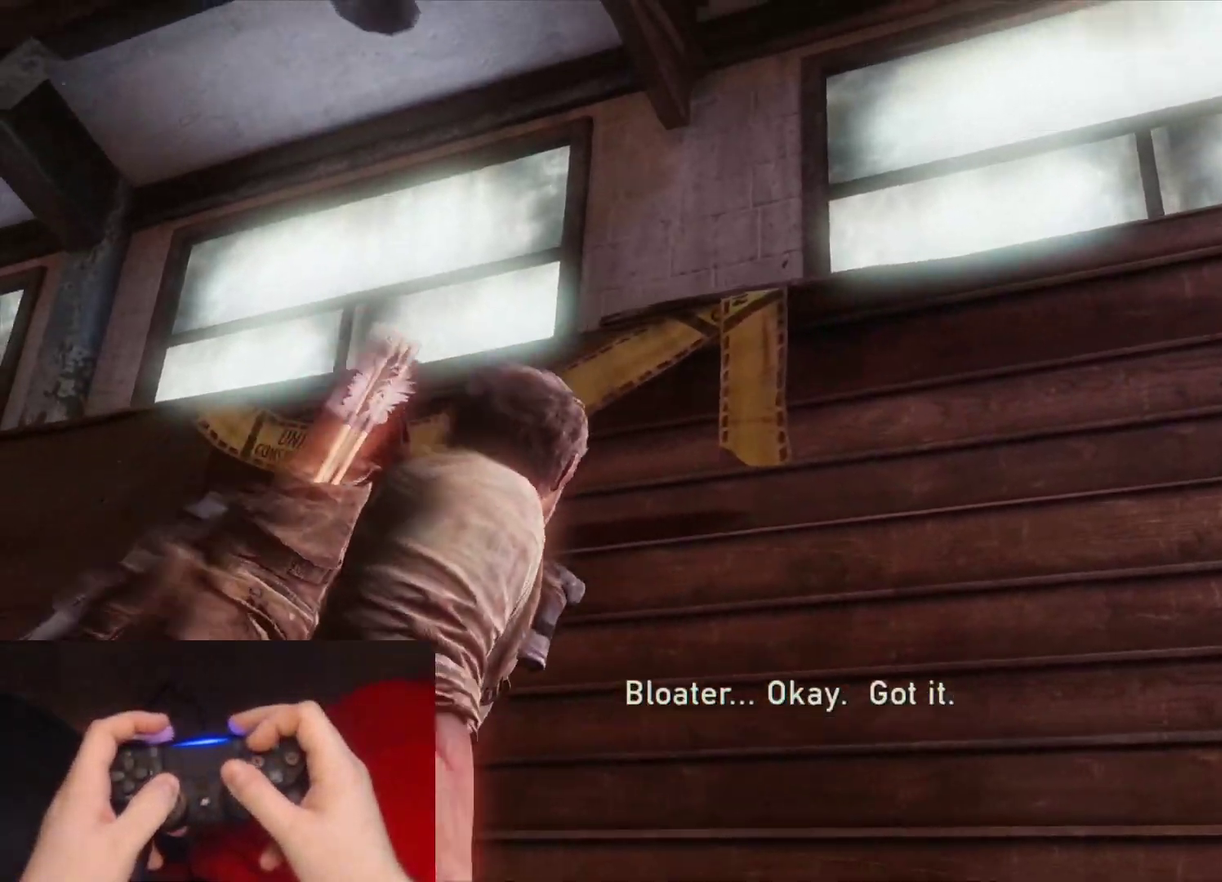
{"buttons": [], "left_stick": "center", "right_stick": "center", "events": [[100, "right_stick", "center"], [167, "left_stick", "up-left"], [300, "right_stick", "up-right"], [467, "left_stick", "center"], [467, "right_stick", "center"]]}
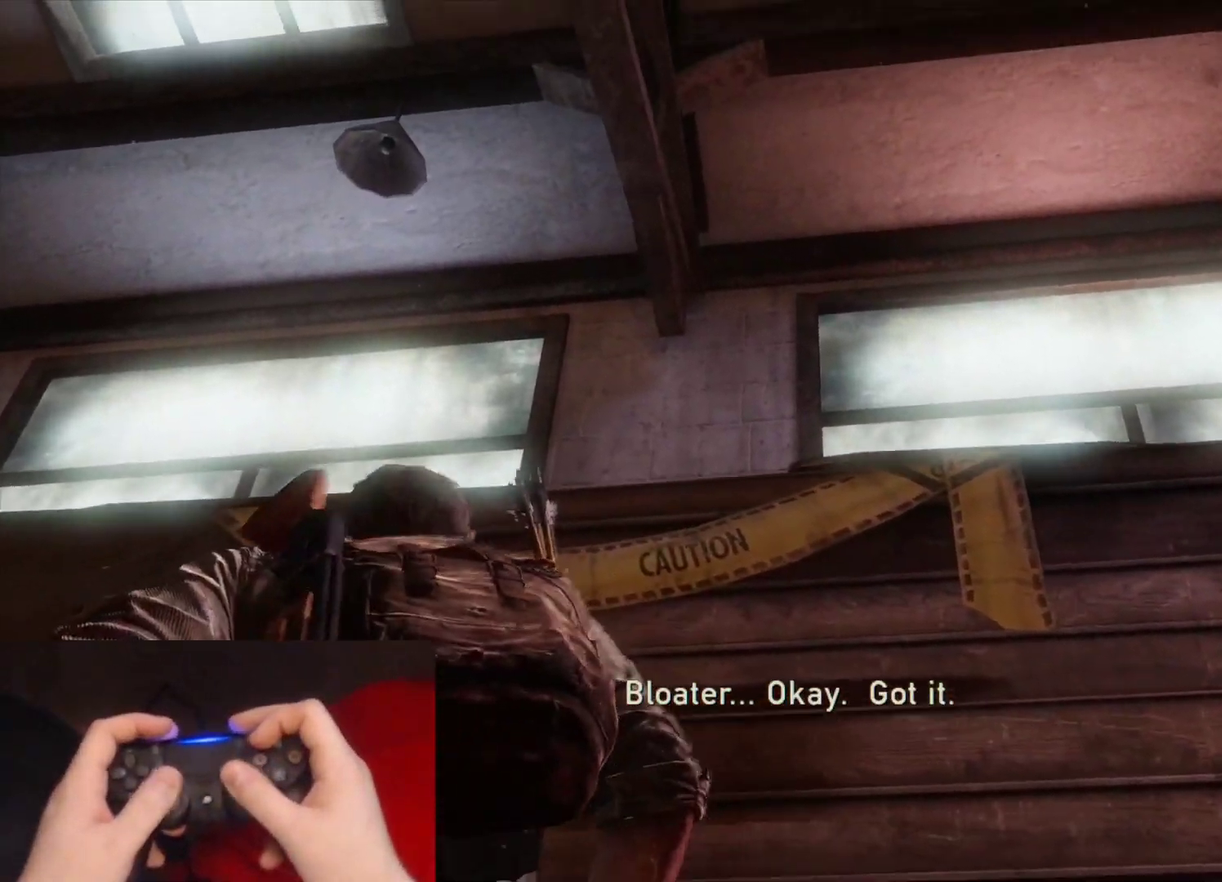
{"buttons": [], "left_stick": "center", "right_stick": "center", "events": [[183, "right_stick", "right"], [233, "right_stick", "up-right"], [333, "right_stick", "center"], [350, "left_stick", "up-right"], [467, "left_stick", "center"]]}
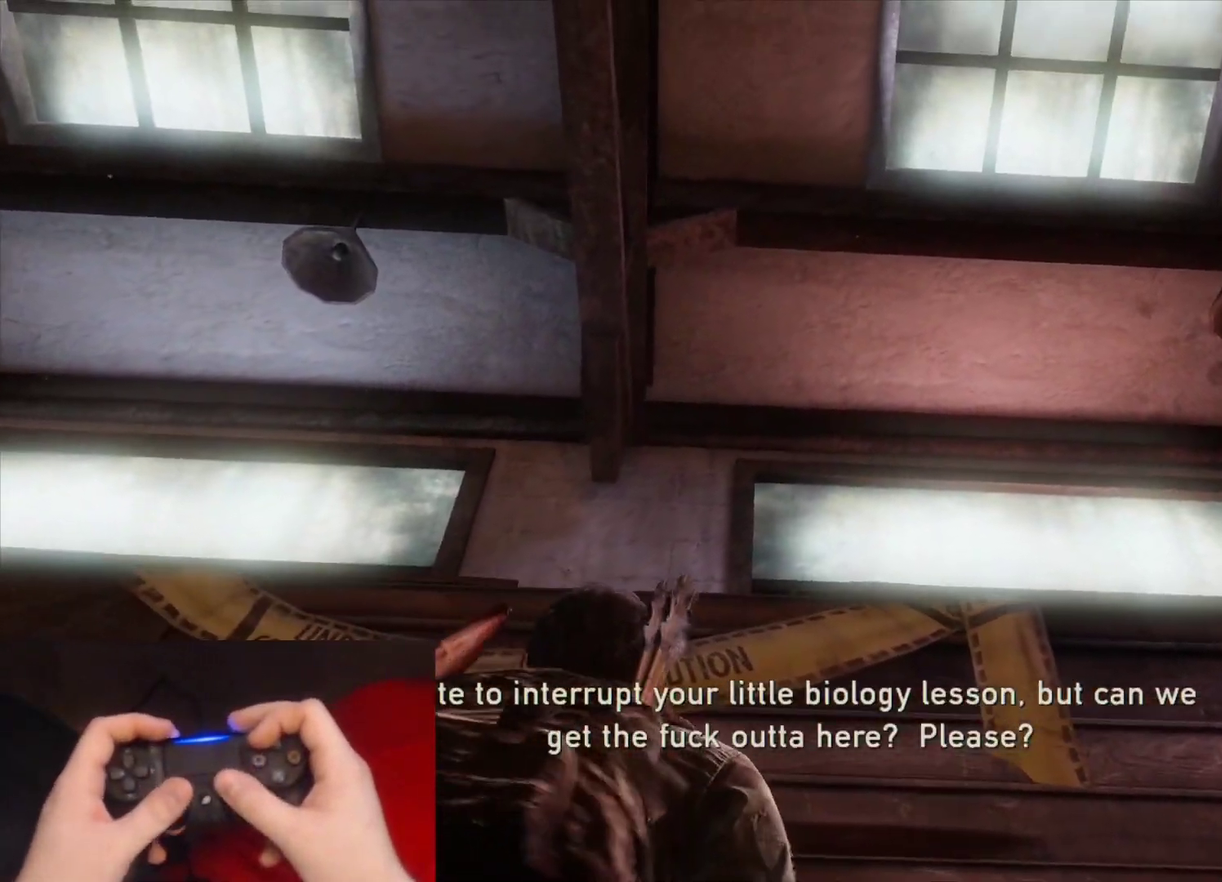
{"buttons": [], "left_stick": "up", "right_stick": "down-left", "events": [[433, "right_stick", "down-left"], [483, "left_stick", "up"]]}
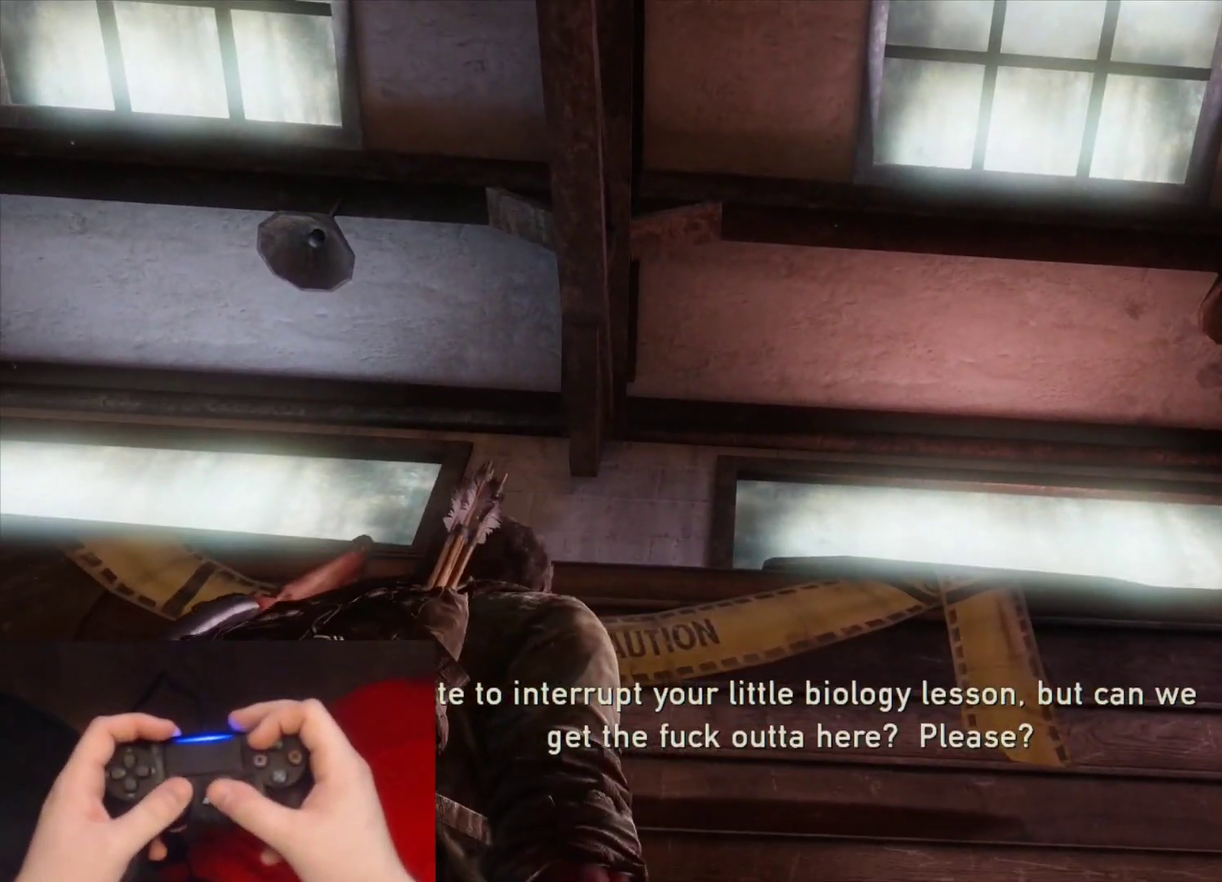
{"buttons": [], "left_stick": "center", "right_stick": "center", "events": [[67, "left_stick", "center"], [83, "right_stick", "center"]]}
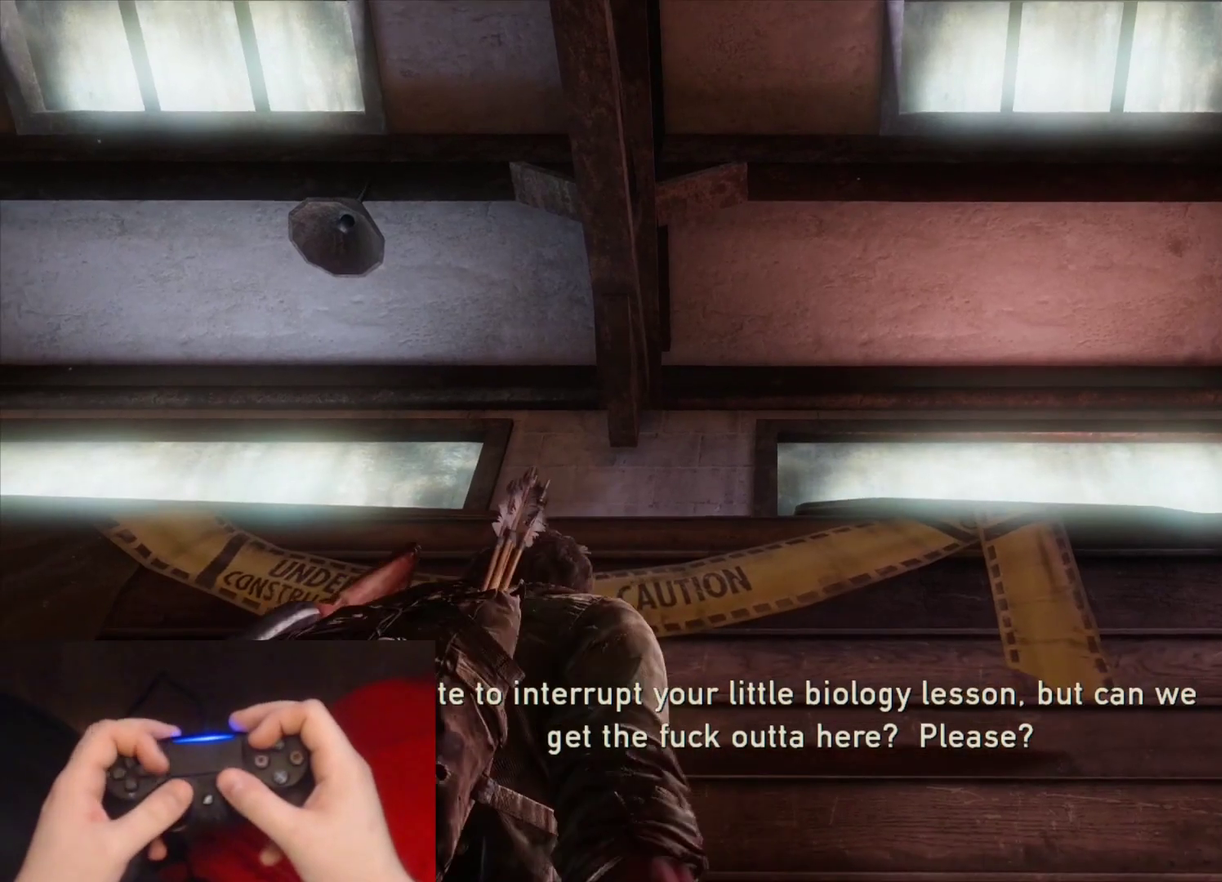
{"buttons": [], "left_stick": "center", "right_stick": "center", "events": []}
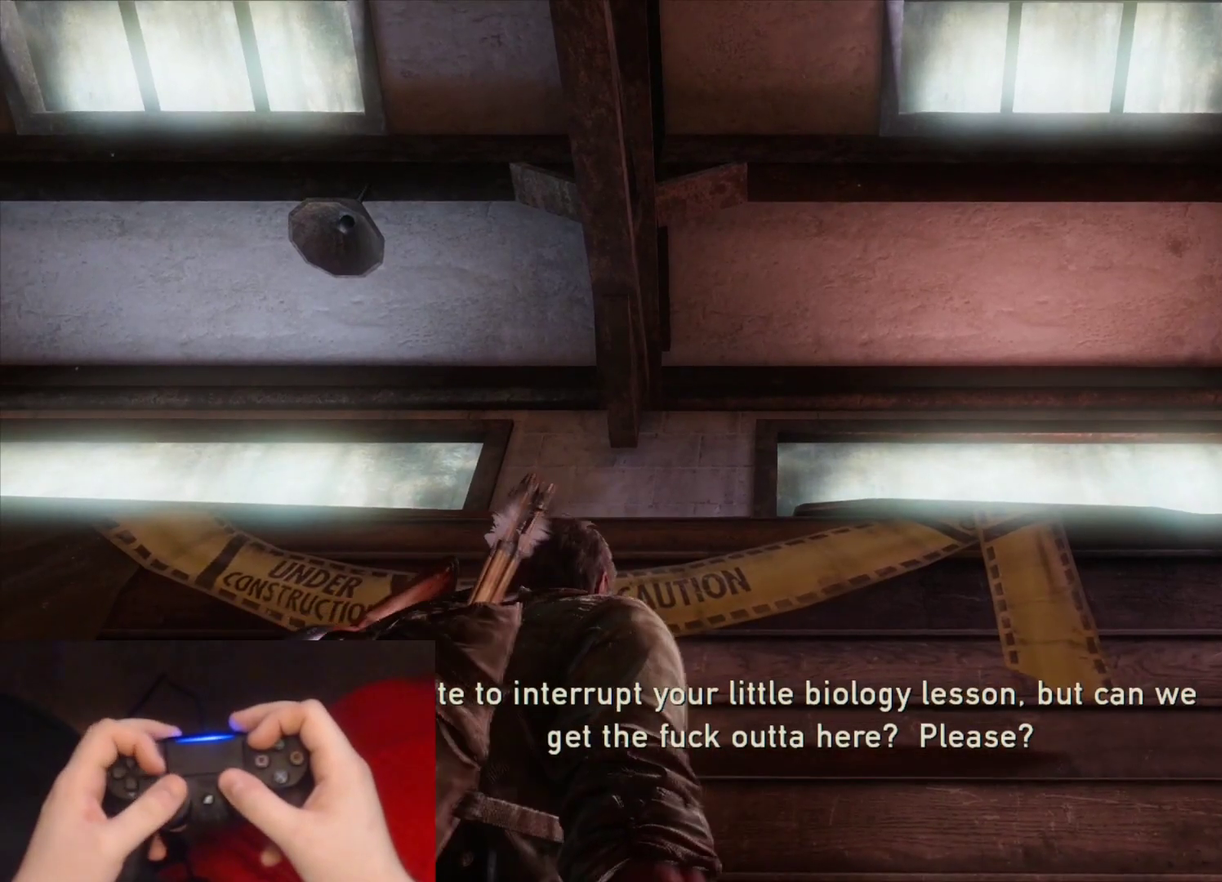
{"buttons": [], "left_stick": "center", "right_stick": "center", "events": [[117, "left_stick", "down-right"], [200, "left_stick", "center"]]}
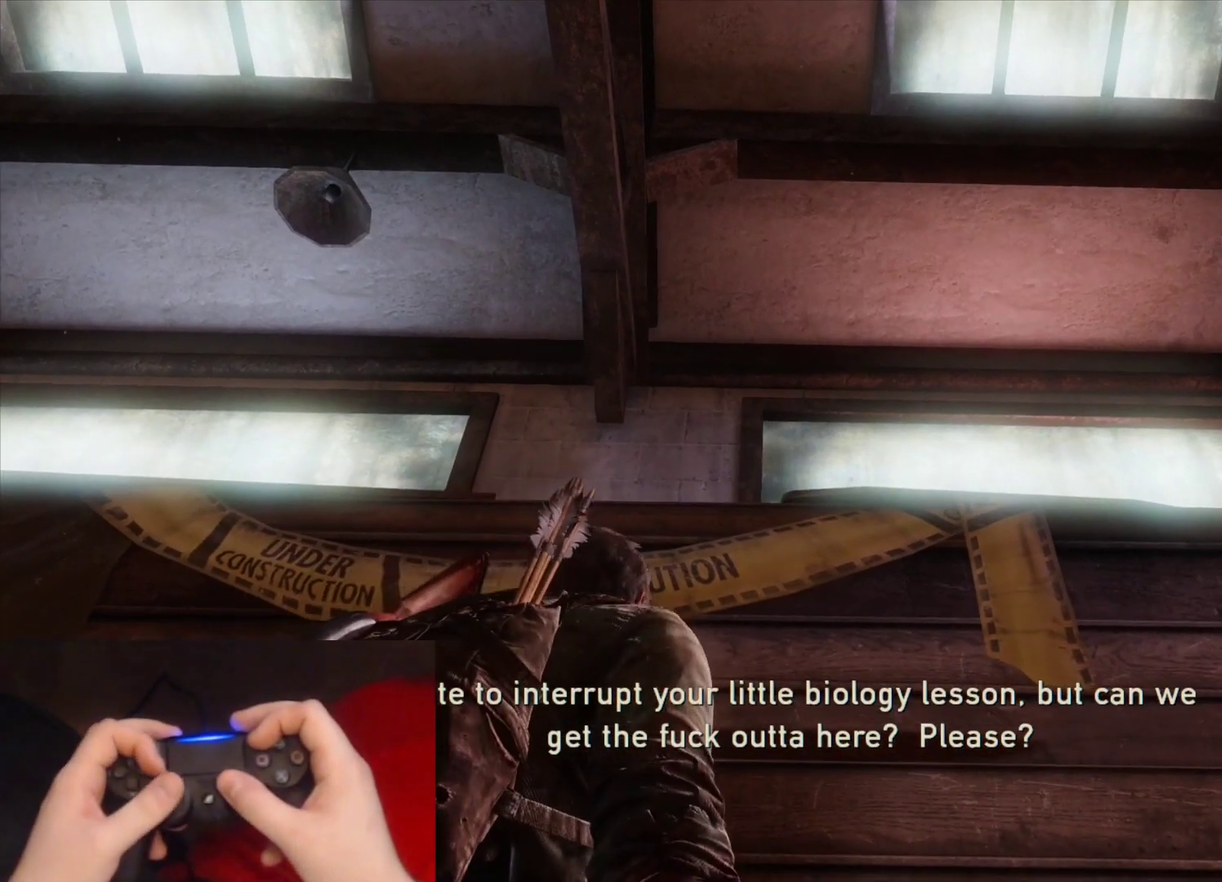
{"buttons": [], "left_stick": "center", "right_stick": "center", "events": [[233, "left_stick", "down"], [283, "left_stick", "center"], [317, "right_stick", "down"], [417, "right_stick", "center"]]}
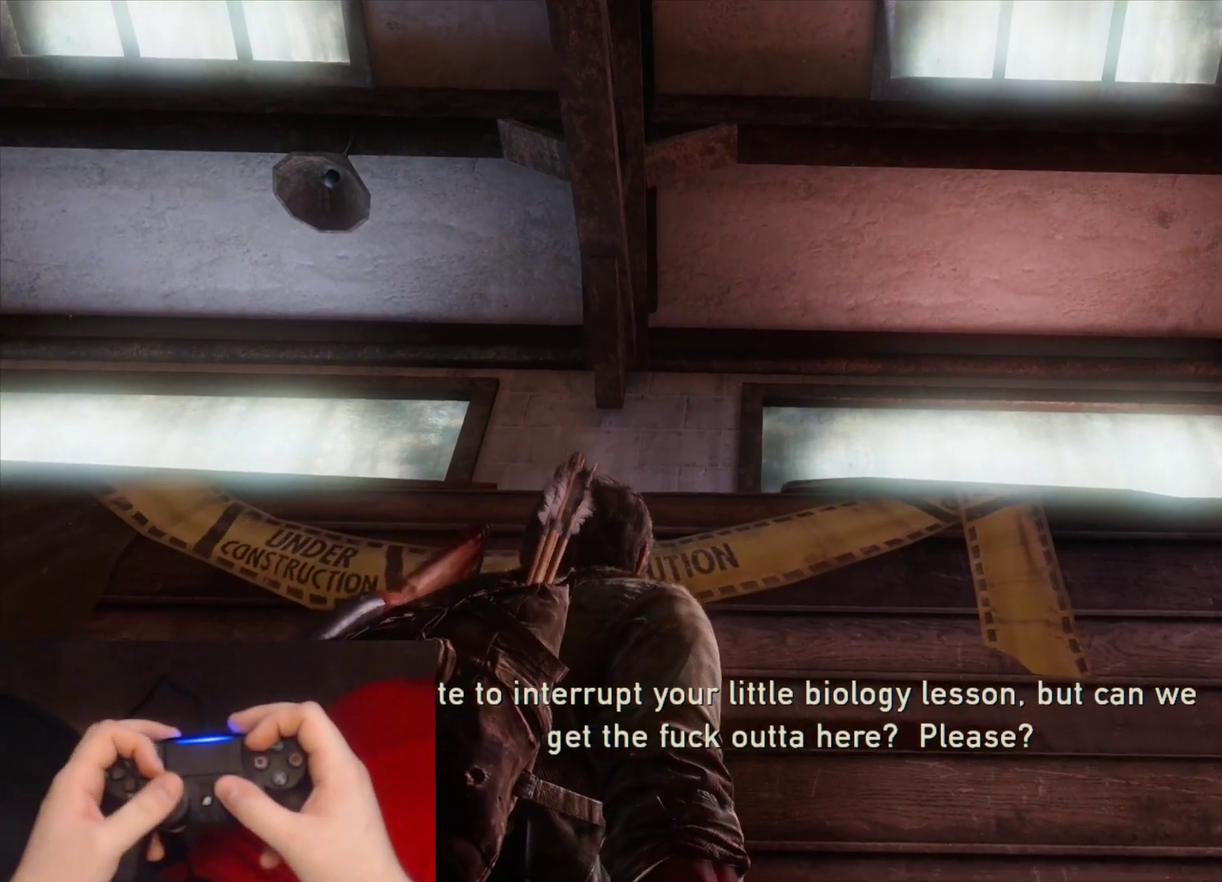
{"buttons": [], "left_stick": "up-right", "right_stick": "center", "events": [[483, "left_stick", "up-right"]]}
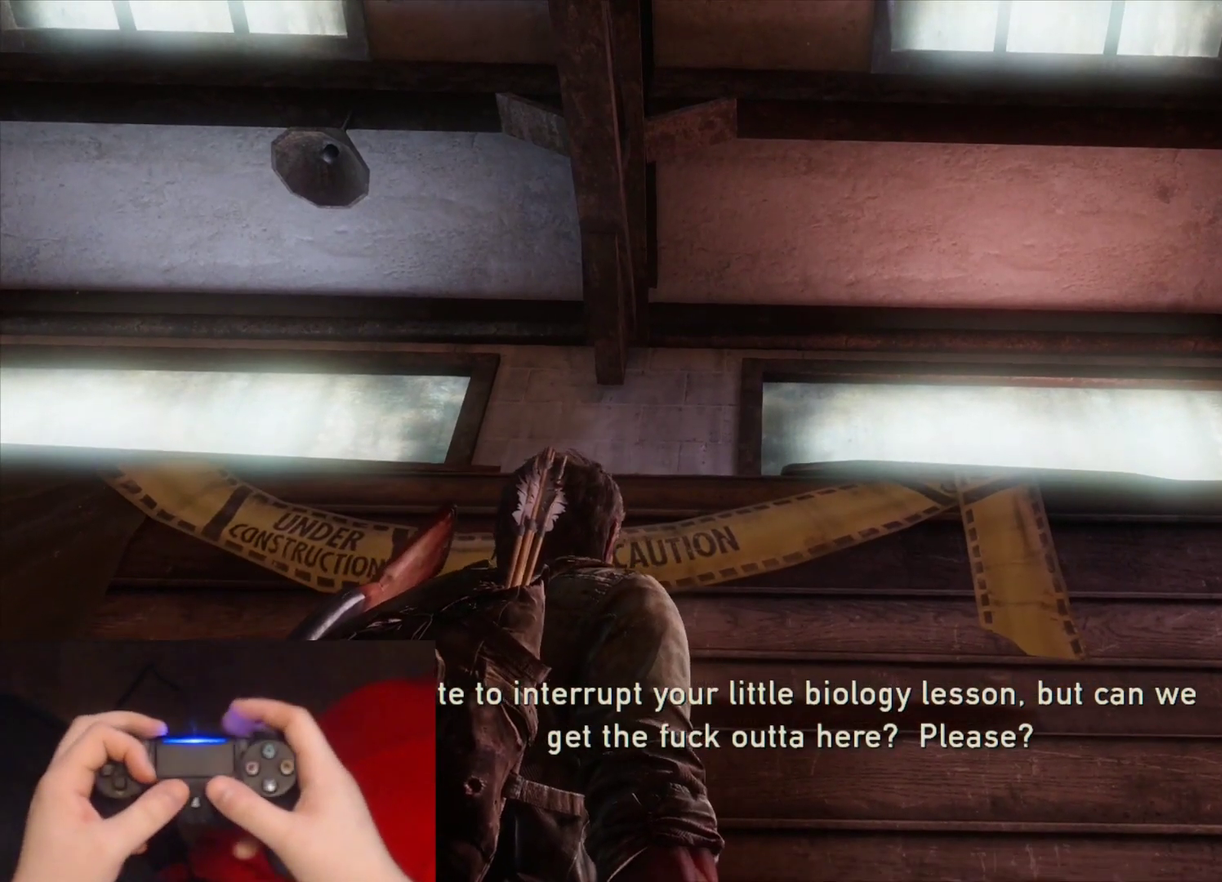
{"buttons": [], "left_stick": "center", "right_stick": "center", "events": [[50, "left_stick", "center"], [417, "left_stick", "up-right"], [483, "left_stick", "center"]]}
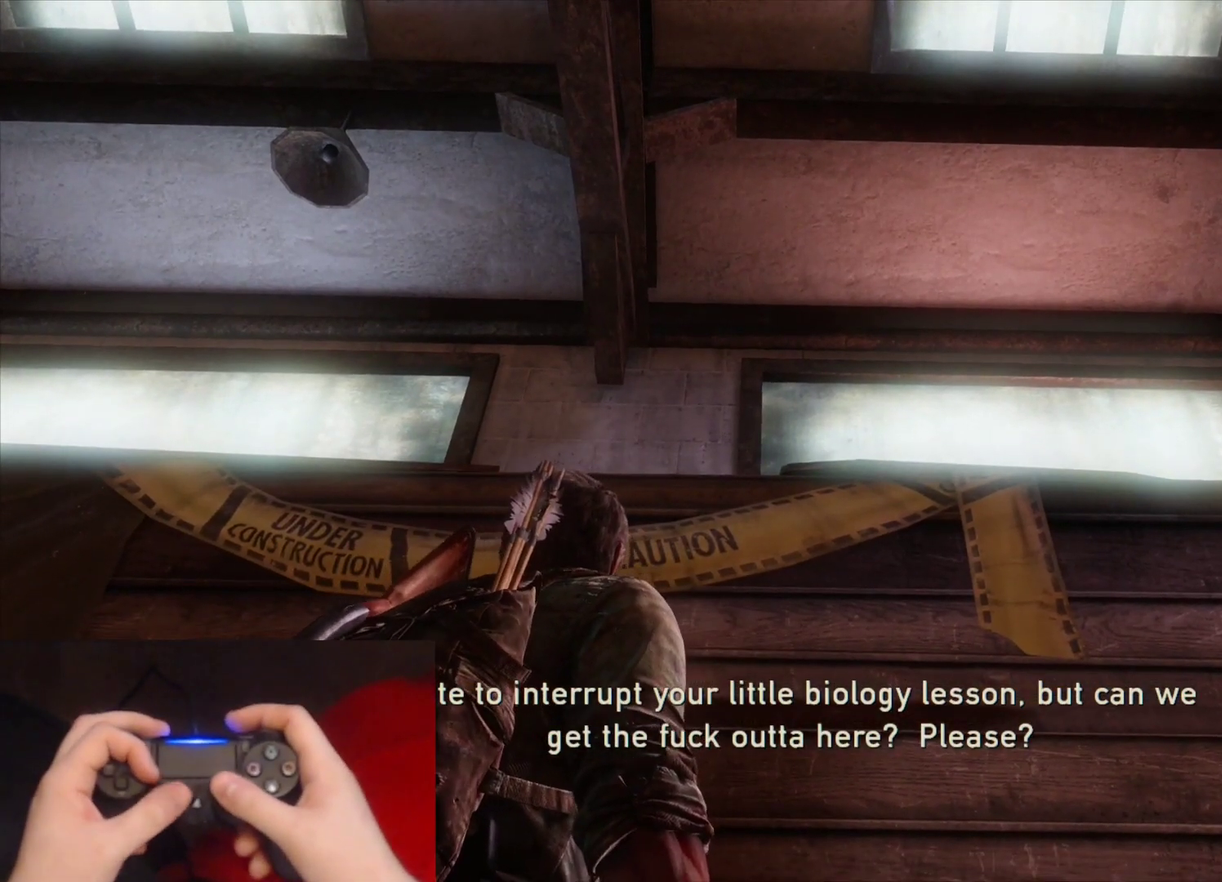
{"buttons": ["TRIANGLE"], "left_stick": "center", "right_stick": "center", "events": [[317, "left_stick", "up-right"], [367, "TRIANGLE", "down"], [400, "left_stick", "center"]]}
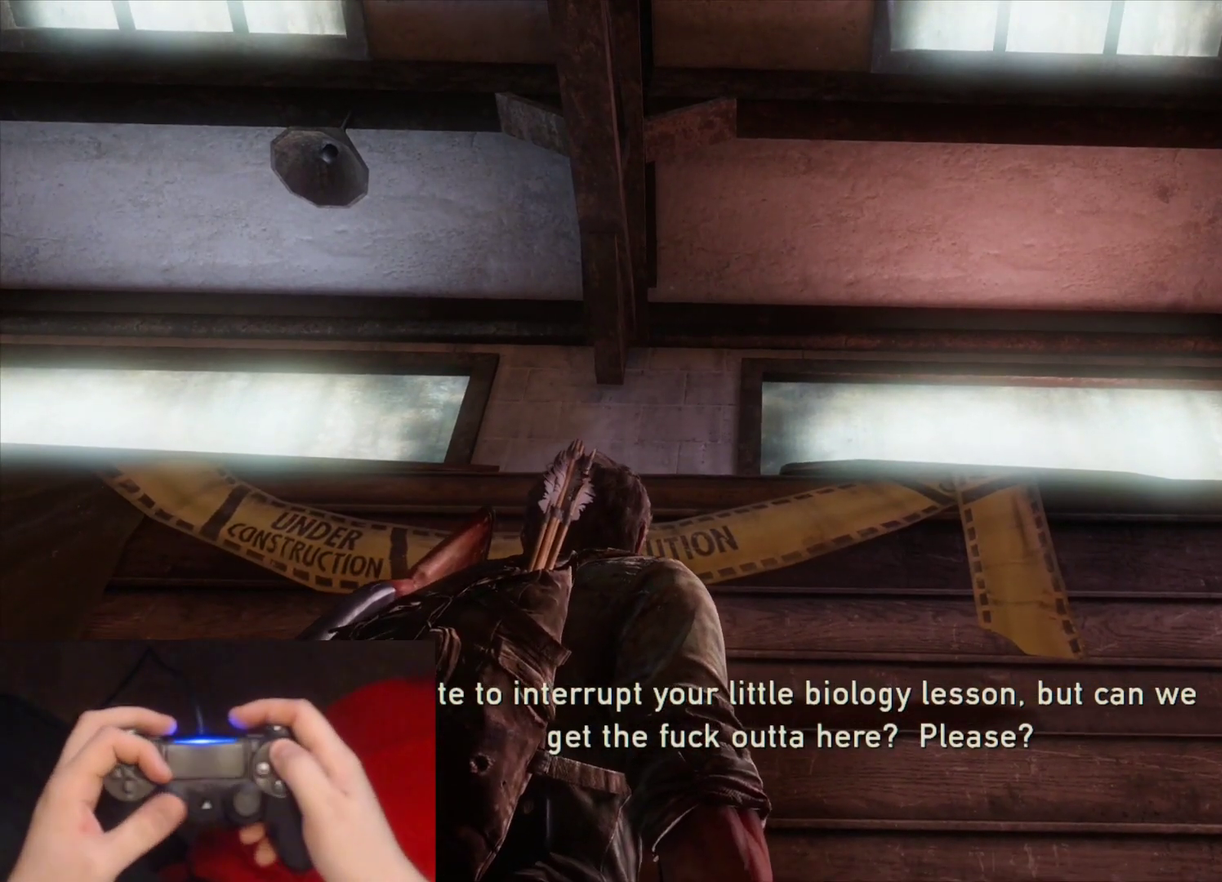
{"buttons": ["TRIANGLE"], "left_stick": "center", "right_stick": "center", "events": []}
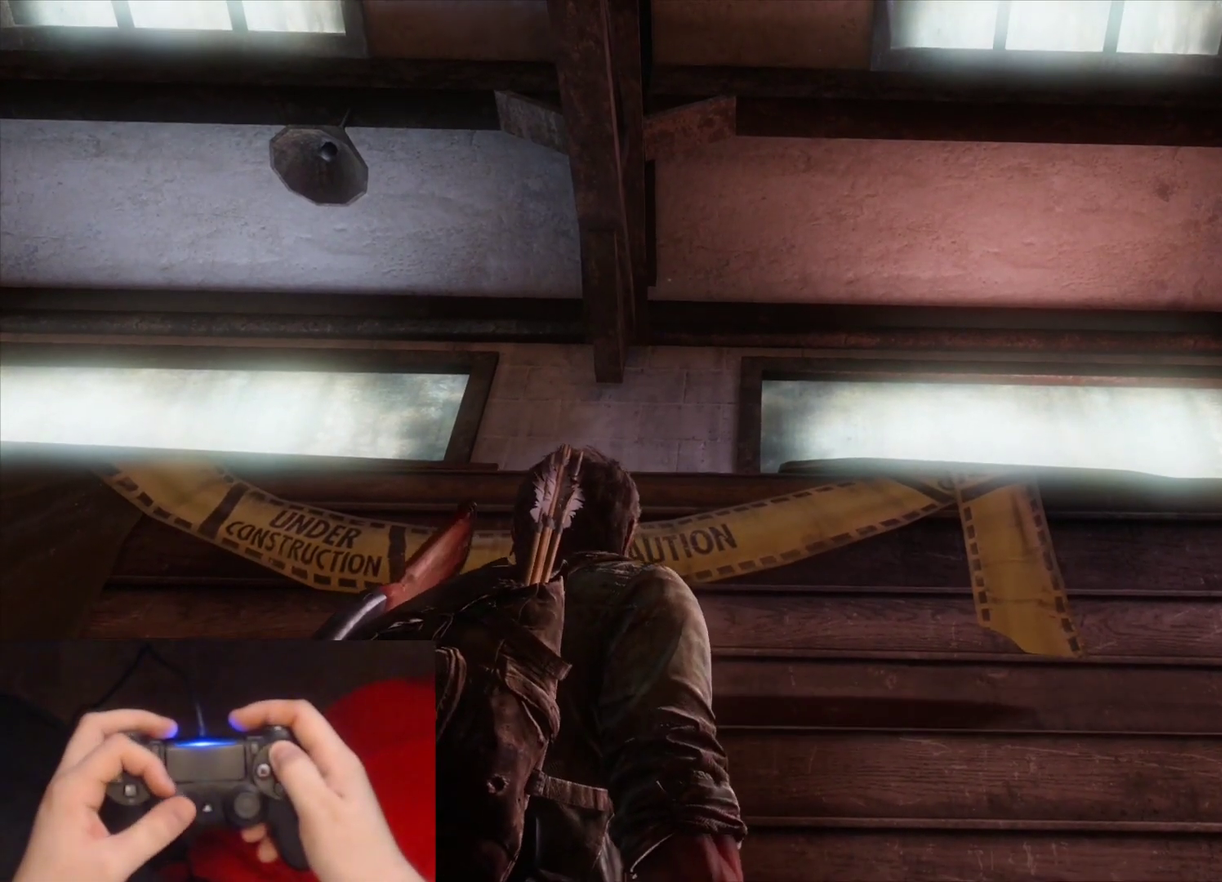
{"buttons": ["TRIANGLE"], "left_stick": "center", "right_stick": "center", "events": []}
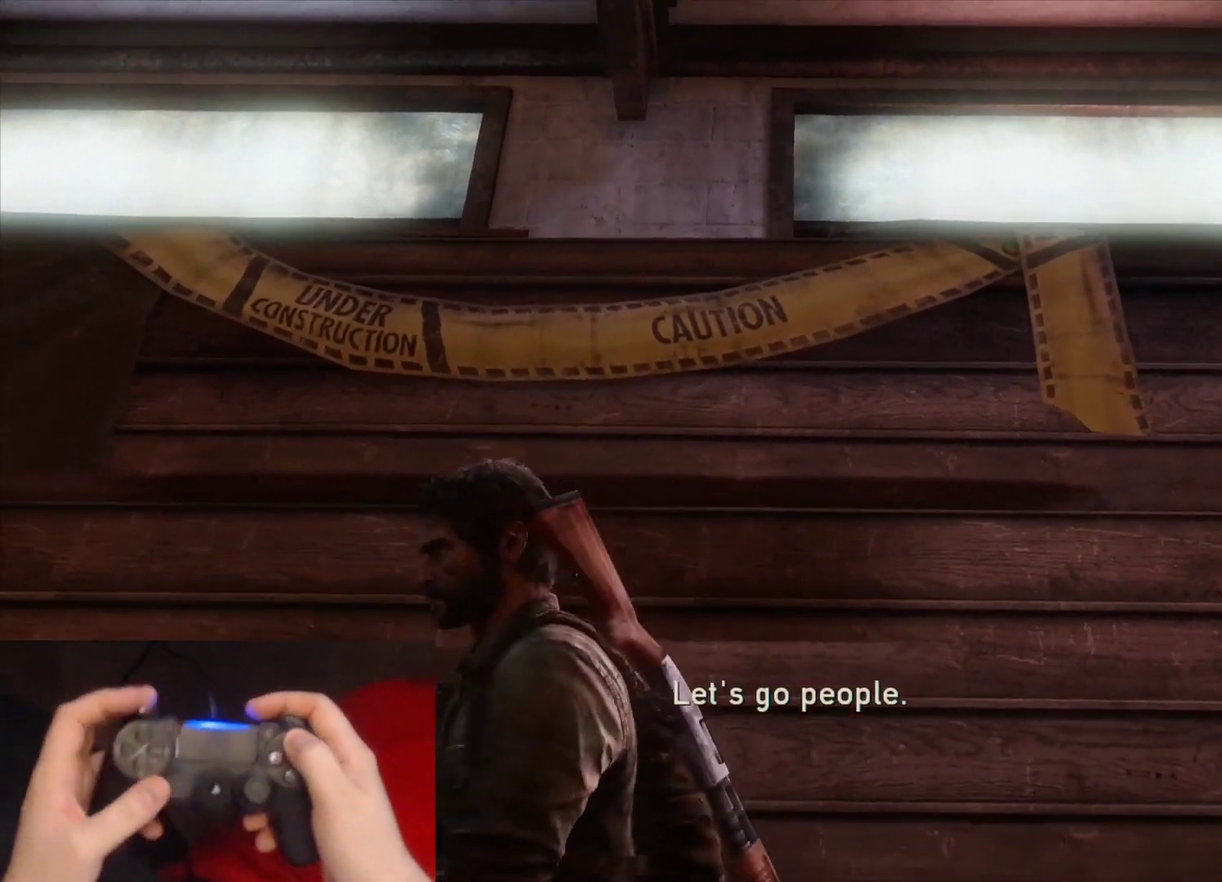
{"buttons": ["TRIANGLE"], "left_stick": "center", "right_stick": "center", "events": []}
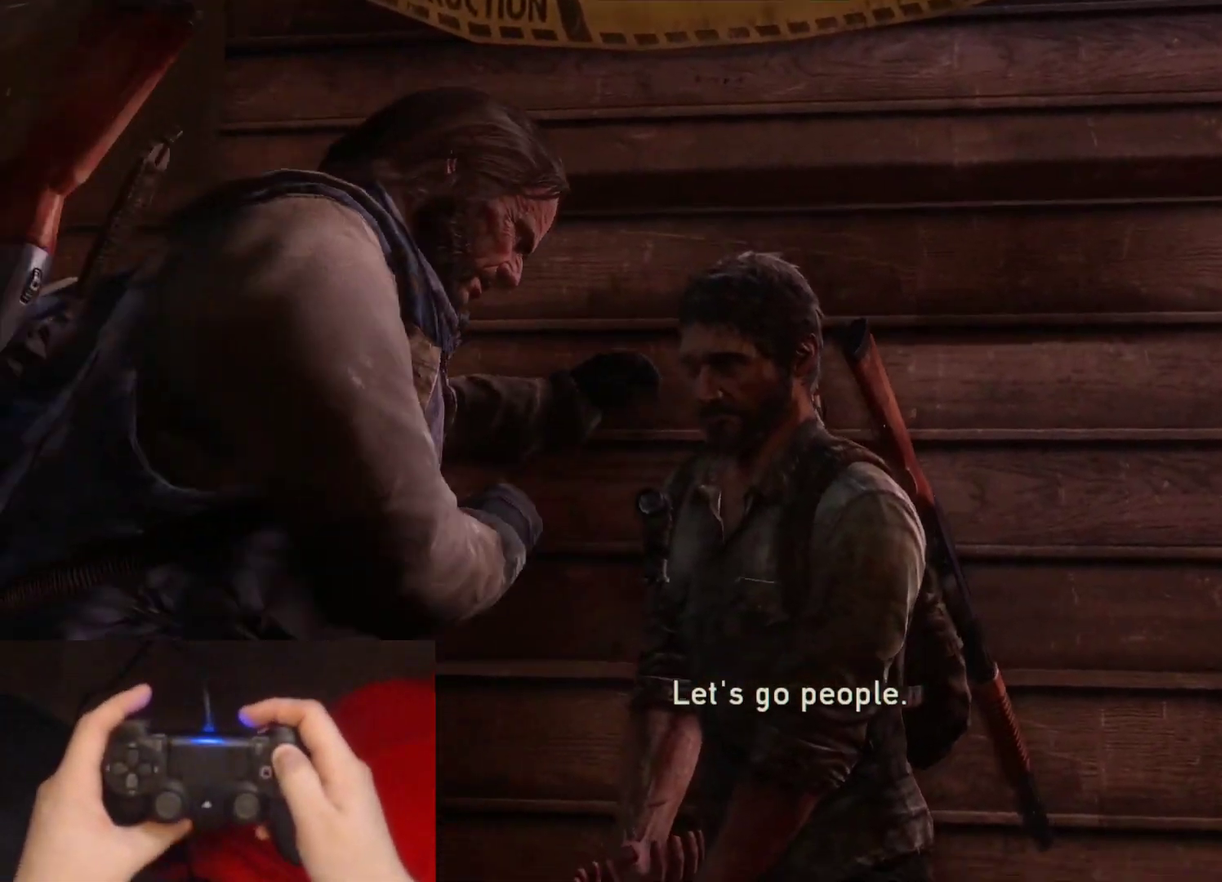
{"buttons": ["TRIANGLE"], "left_stick": "center", "right_stick": "center", "events": []}
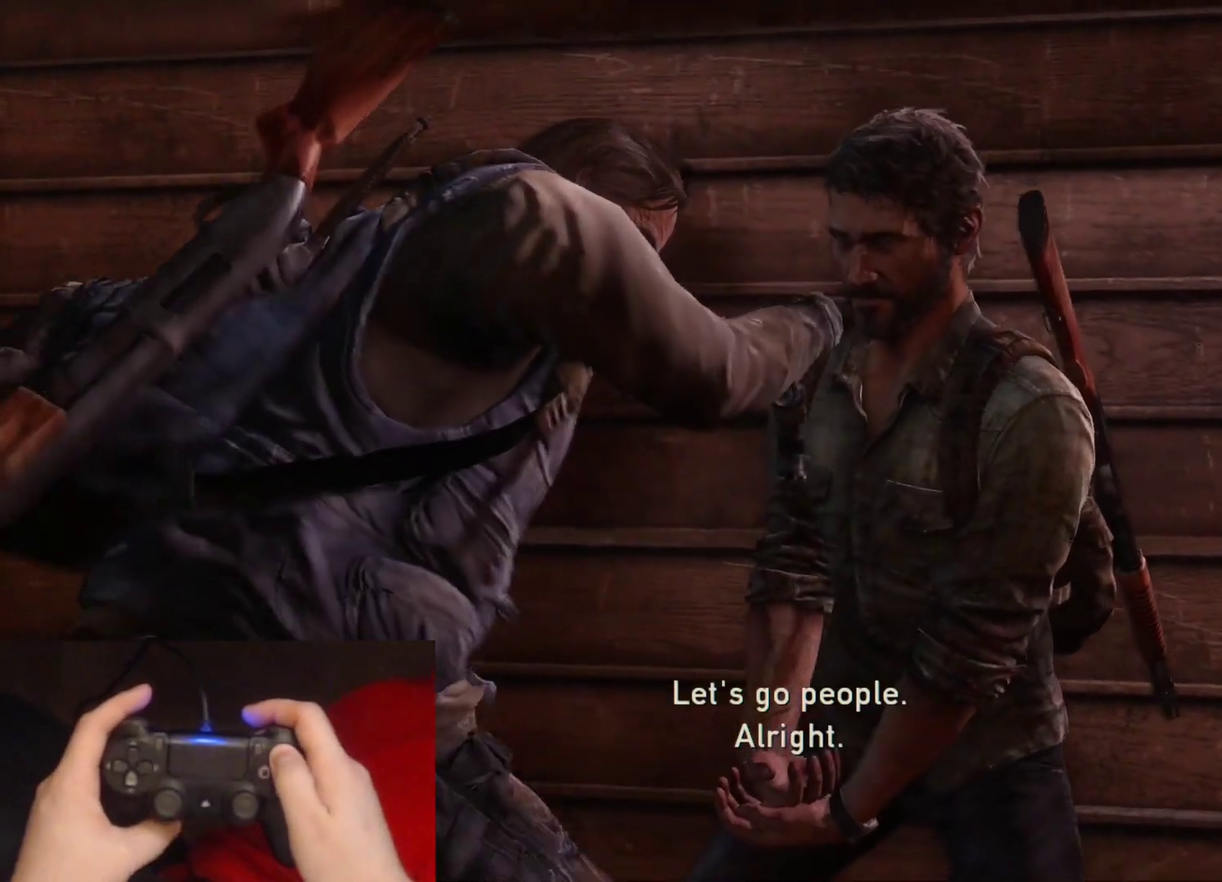
{"buttons": ["TRIANGLE"], "left_stick": "center", "right_stick": "center", "events": []}
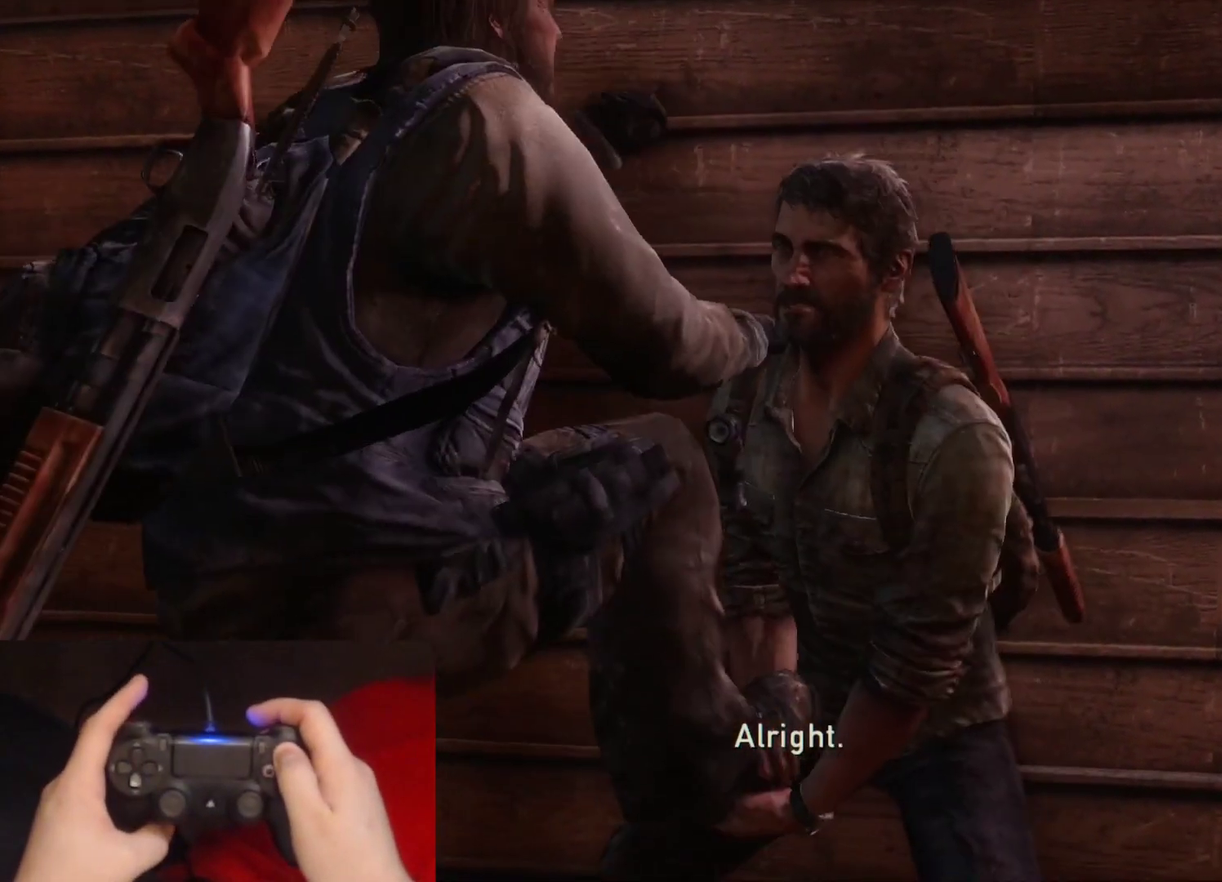
{"buttons": ["TRIANGLE"], "left_stick": "center", "right_stick": "center", "events": []}
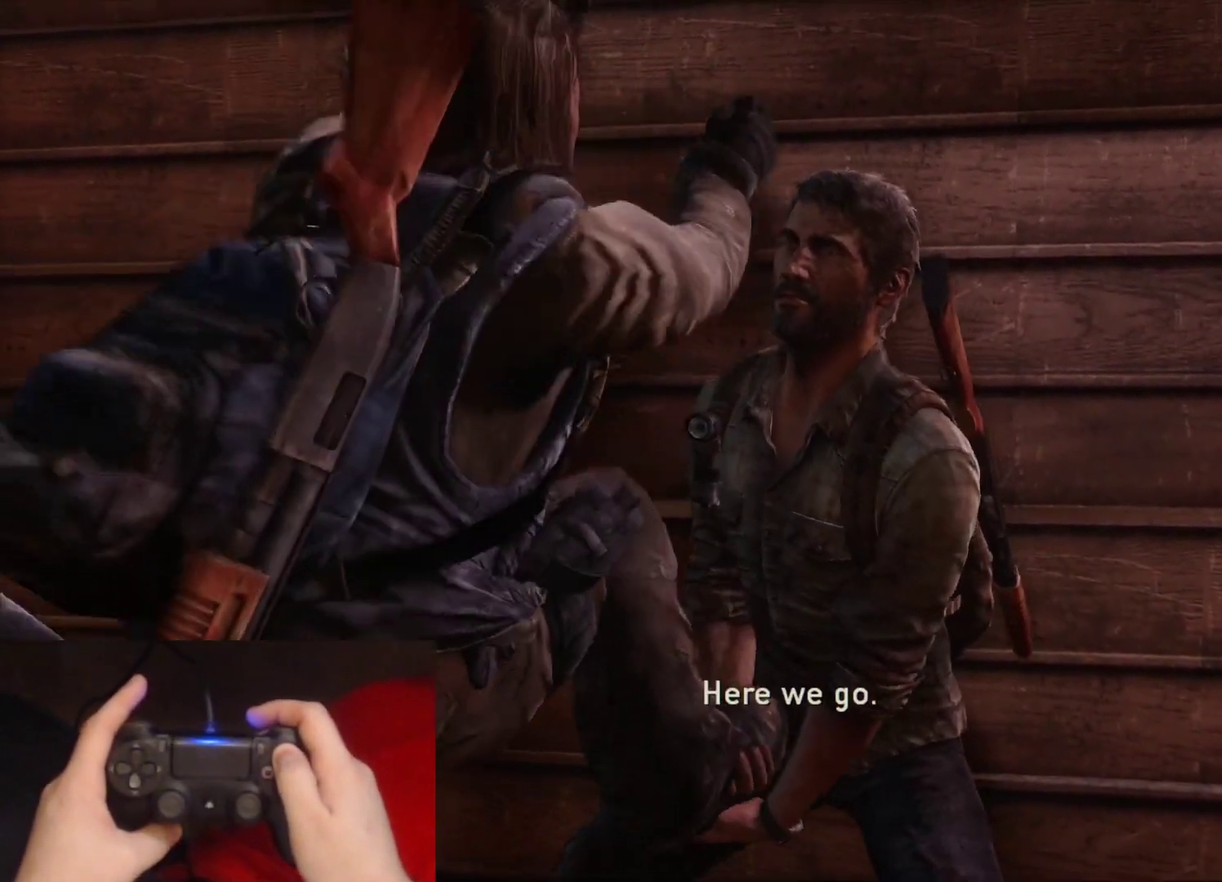
{"buttons": ["TRIANGLE"], "left_stick": "center", "right_stick": "center", "events": []}
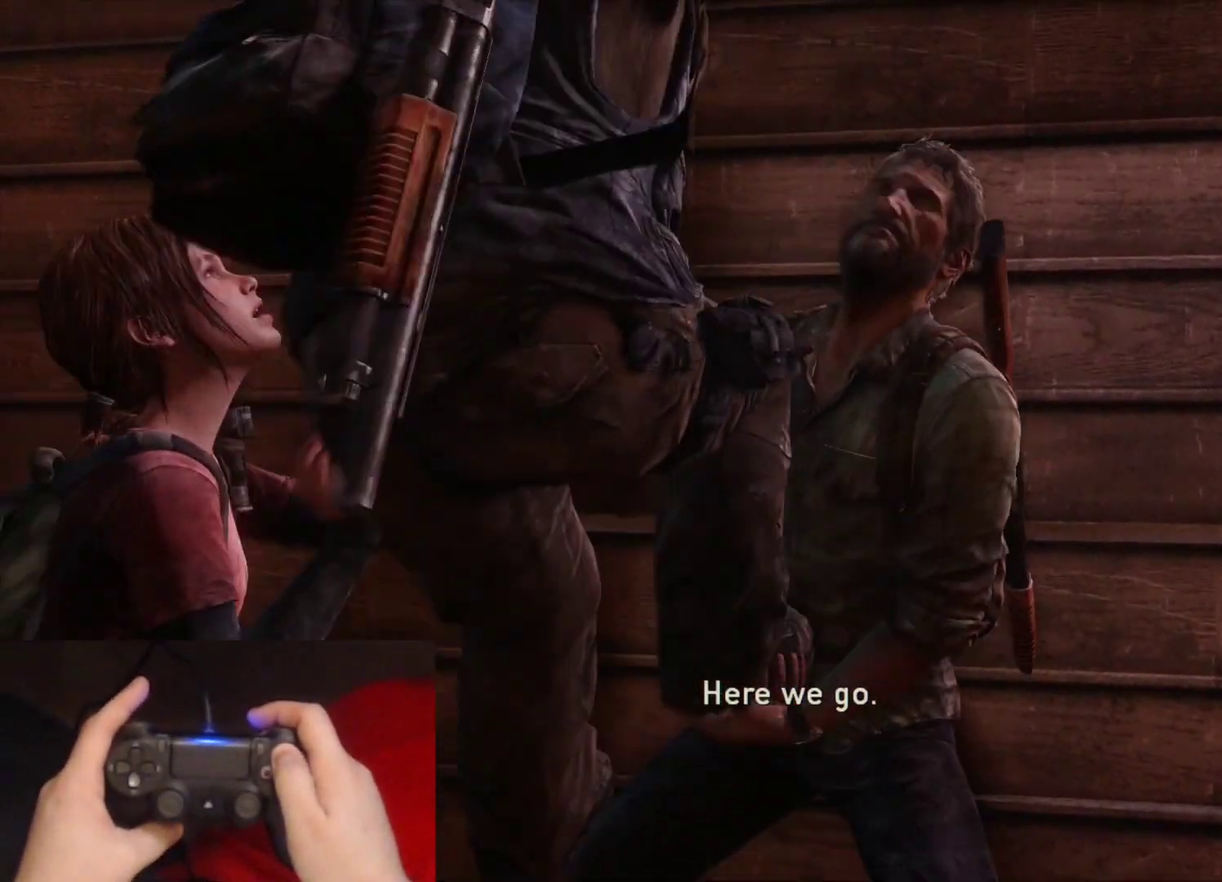
{"buttons": ["TRIANGLE"], "left_stick": "center", "right_stick": "center", "events": []}
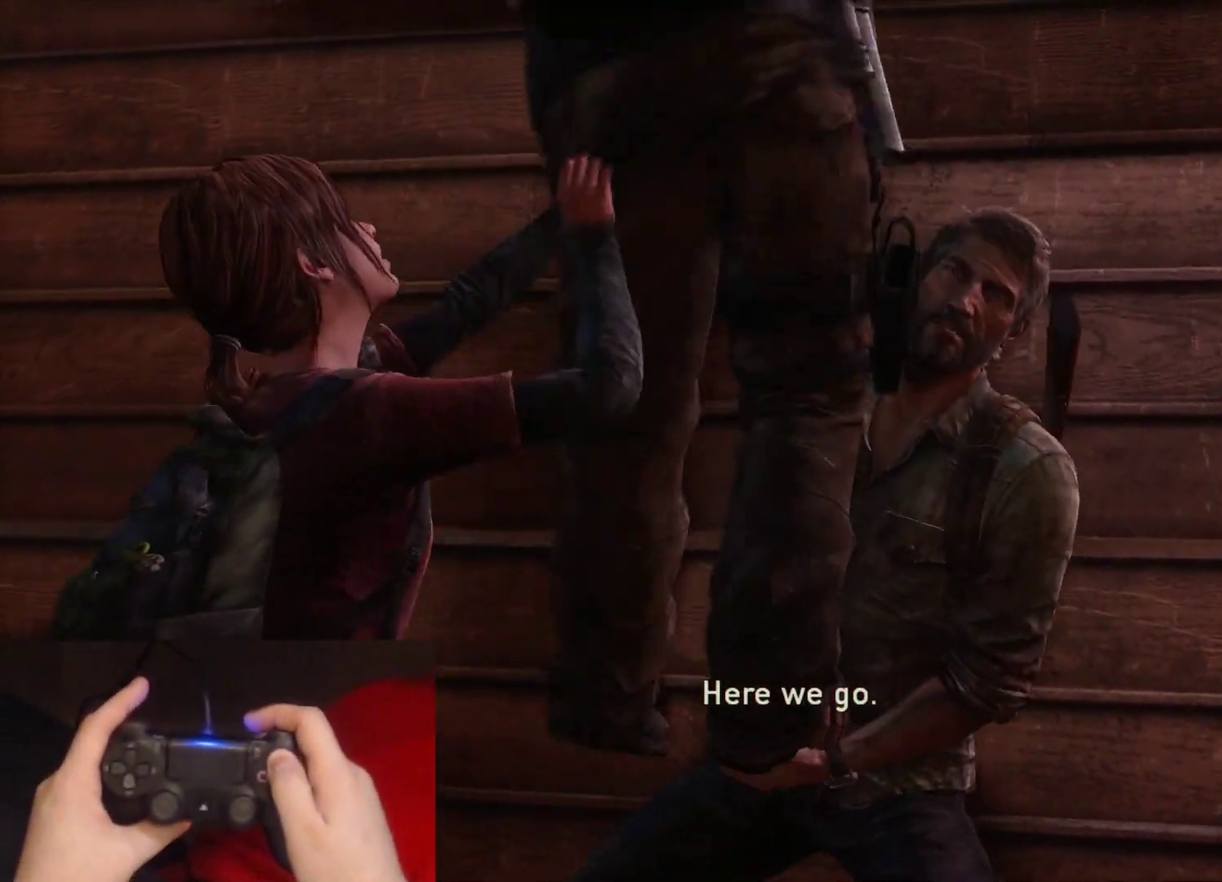
{"buttons": [], "left_stick": "center", "right_stick": "center", "events": [[217, "TRIANGLE", "up"]]}
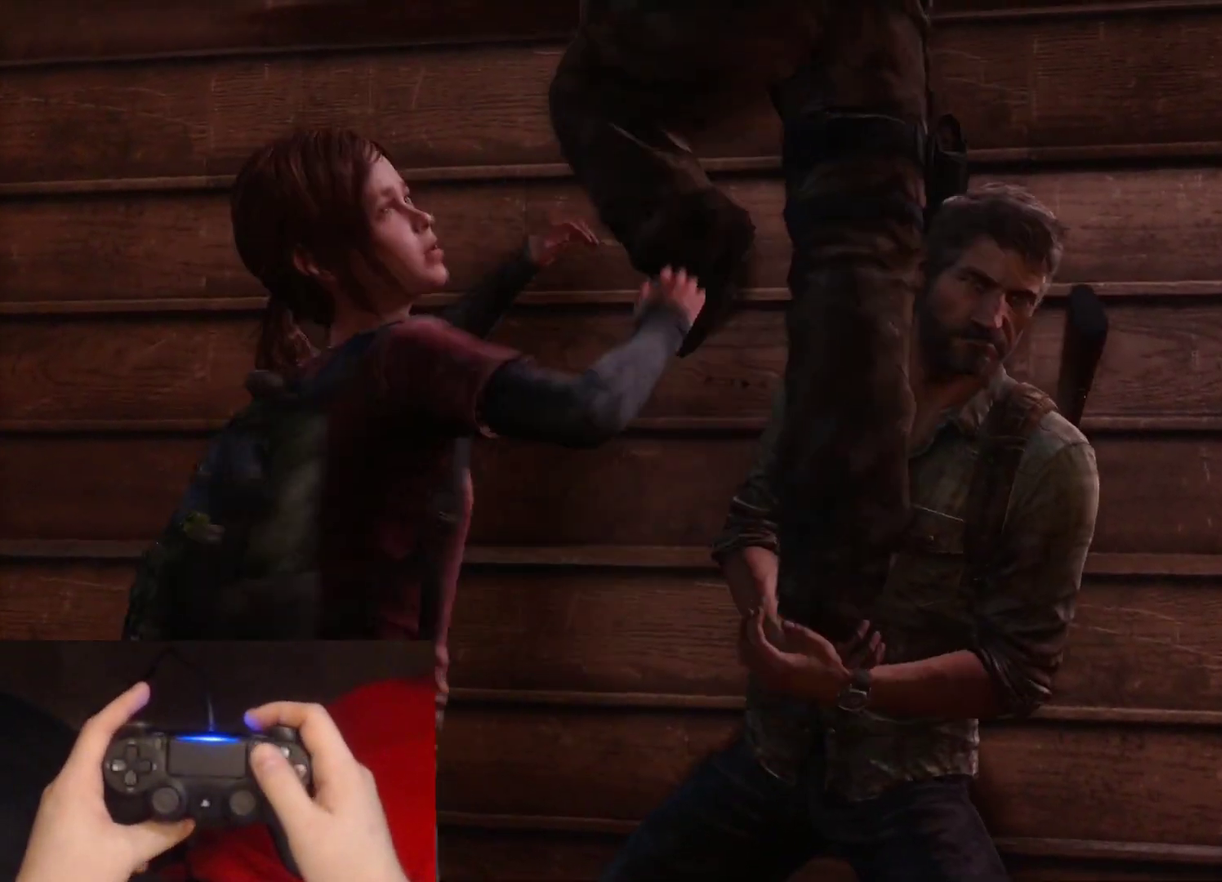
{"buttons": [], "left_stick": "center", "right_stick": "center", "events": []}
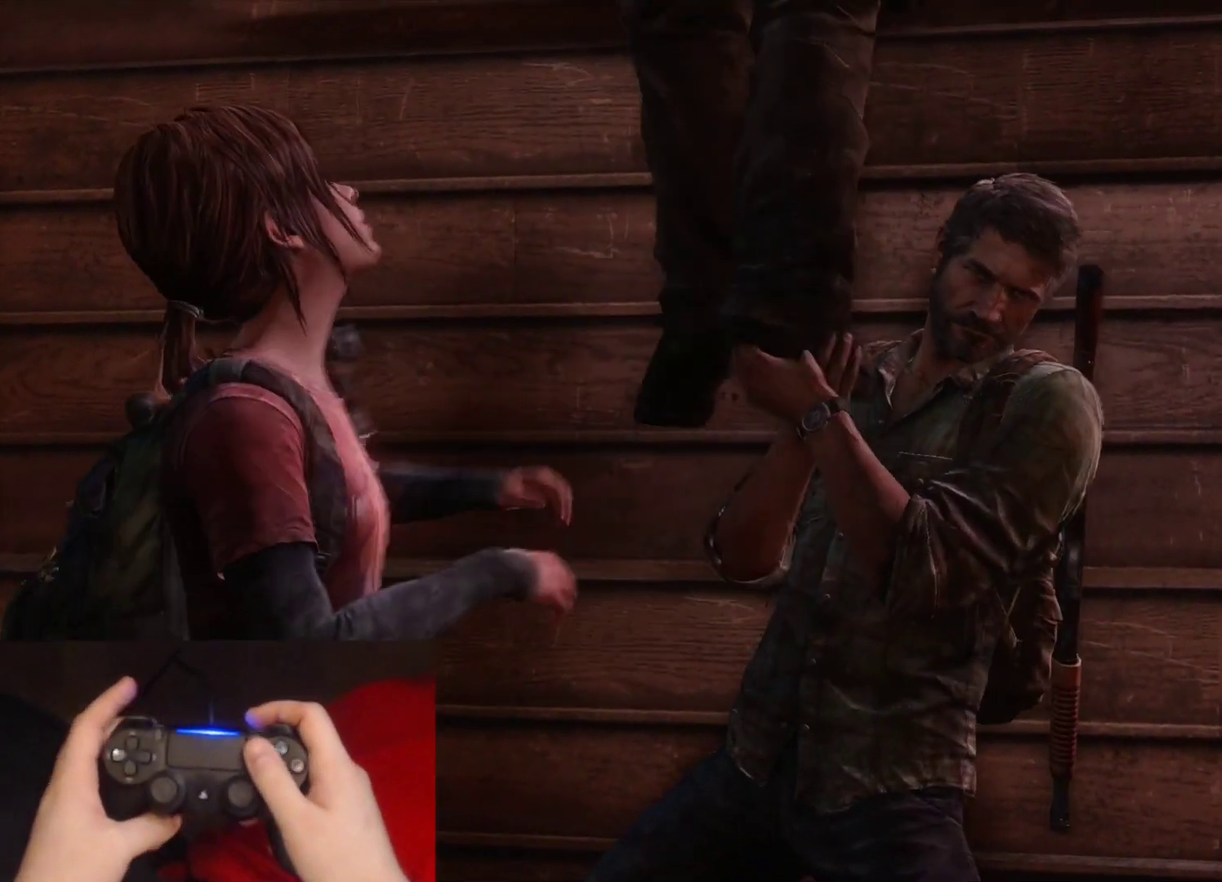
{"buttons": [], "left_stick": "center", "right_stick": "center", "events": []}